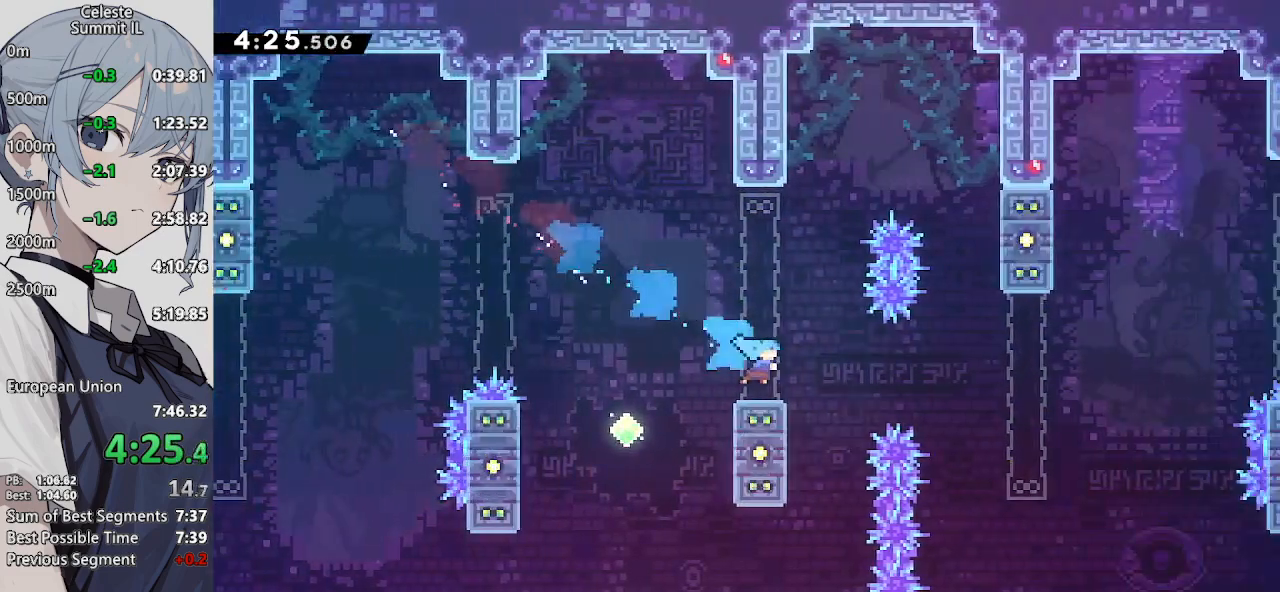
Gameplay with a controller (PlayStation layout); each line is a JSON object with the inputs held at the frame after it. "events" lists button and stick changes between this image and that frame as [ms after this image, input, new state], when the widget could be followed in between. Not read: L3 R3.
{"buttons": ["CROSS", "SQUARE", "DPAD_UP", "DPAD_RIGHT"], "left_stick": "center", "right_stick": "center", "events": [[17, "CROSS", "up"], [67, "DPAD_DOWN", "up"], [67, "DPAD_UP", "down"], [117, "CROSS", "down"], [400, "SQUARE", "down"]]}
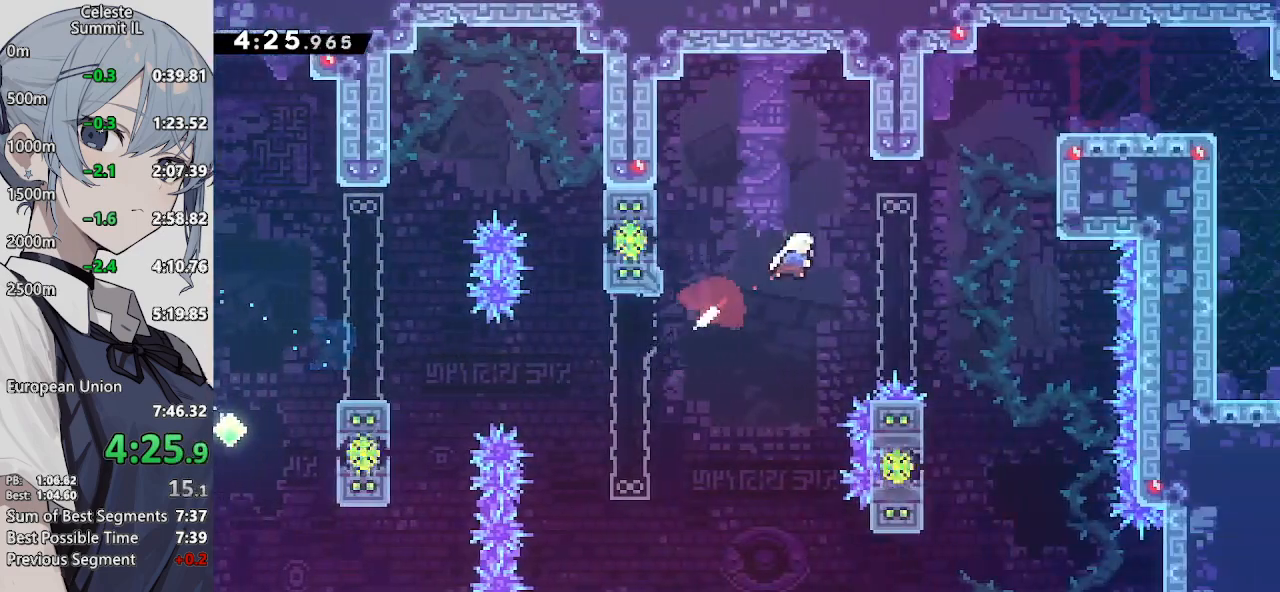
{"buttons": ["DPAD_UP", "DPAD_RIGHT"], "left_stick": "center", "right_stick": "center", "events": [[50, "SQUARE", "up"], [183, "R2", "down"], [350, "CROSS", "up"], [400, "R2", "up"]]}
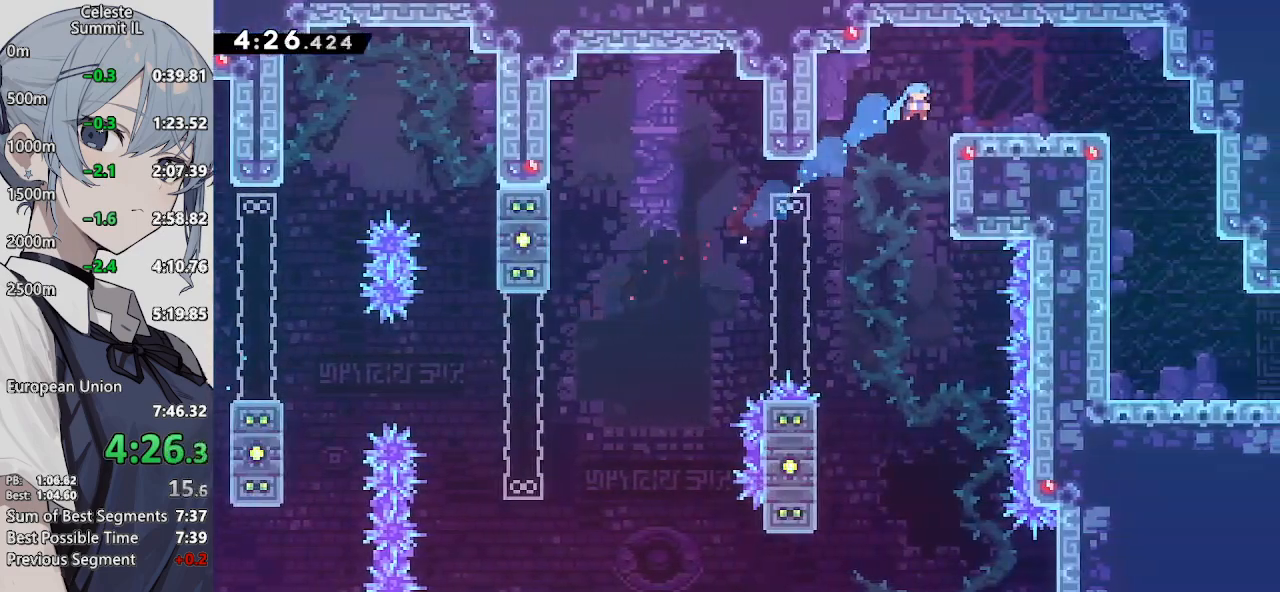
{"buttons": ["DPAD_DOWN", "DPAD_RIGHT"], "left_stick": "center", "right_stick": "center", "events": [[17, "DPAD_UP", "up"], [67, "DPAD_DOWN", "down"], [167, "SQUARE", "down"], [217, "CROSS", "down"], [283, "SQUARE", "up"], [333, "CROSS", "up"]]}
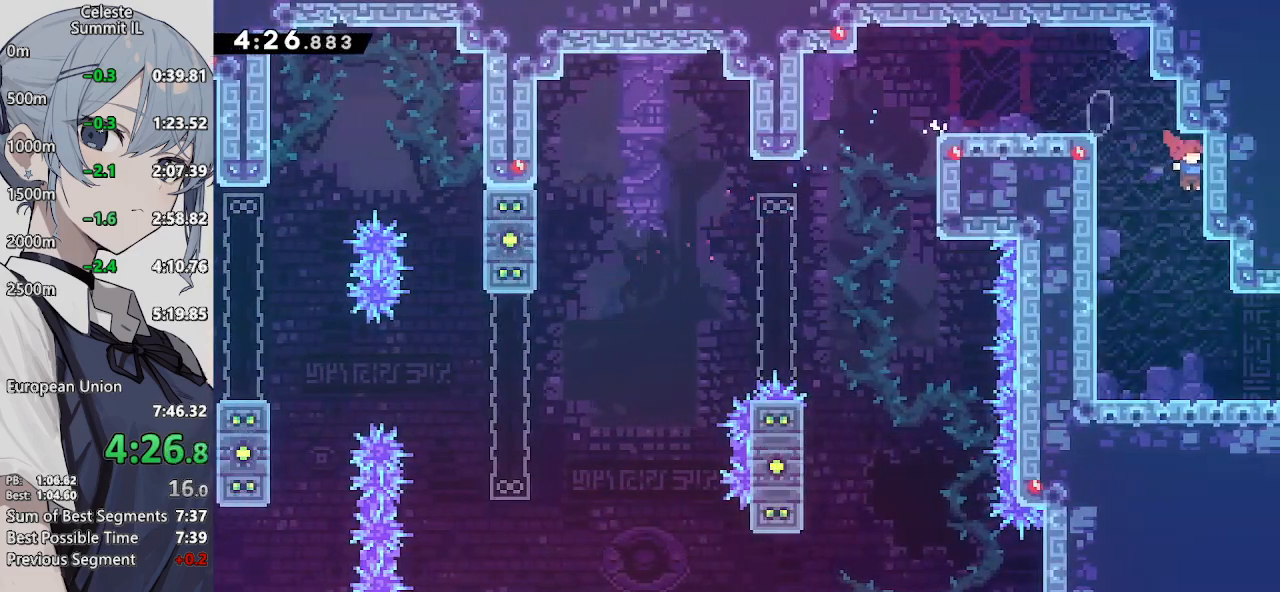
{"buttons": ["DPAD_DOWN", "DPAD_RIGHT"], "left_stick": "center", "right_stick": "center", "events": [[300, "SQUARE", "down"], [483, "SQUARE", "up"]]}
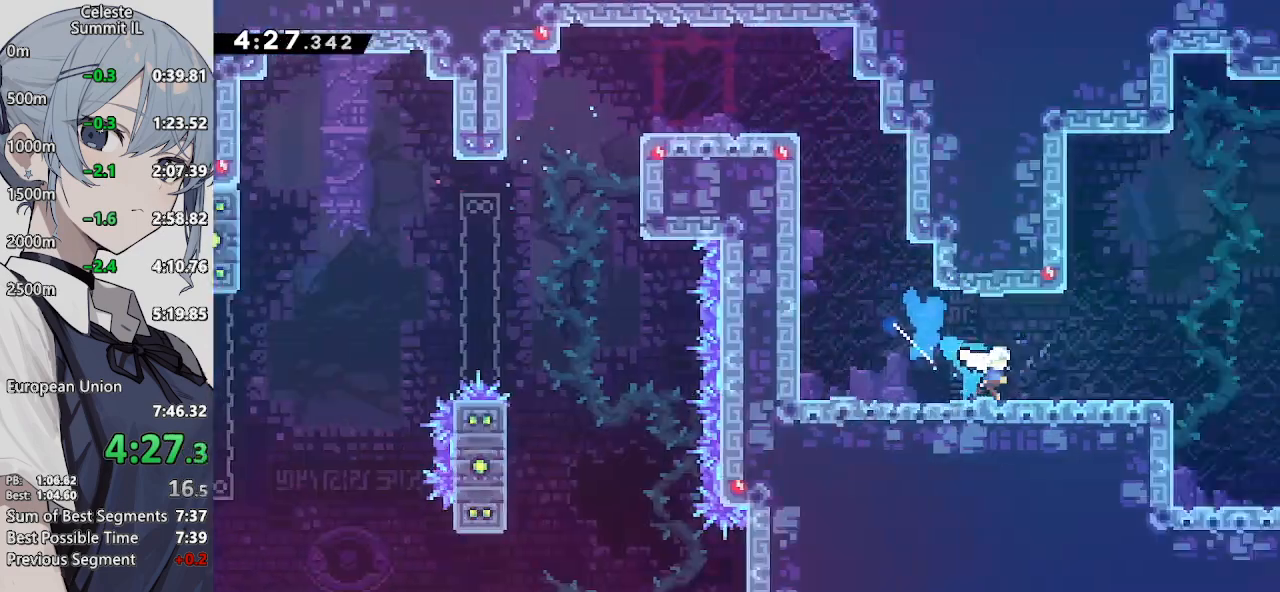
{"buttons": ["DPAD_DOWN", "DPAD_RIGHT"], "left_stick": "center", "right_stick": "center", "events": [[167, "DPAD_RIGHT", "up"], [217, "DPAD_DOWN", "up"], [400, "DPAD_DOWN", "down"], [400, "DPAD_RIGHT", "down"]]}
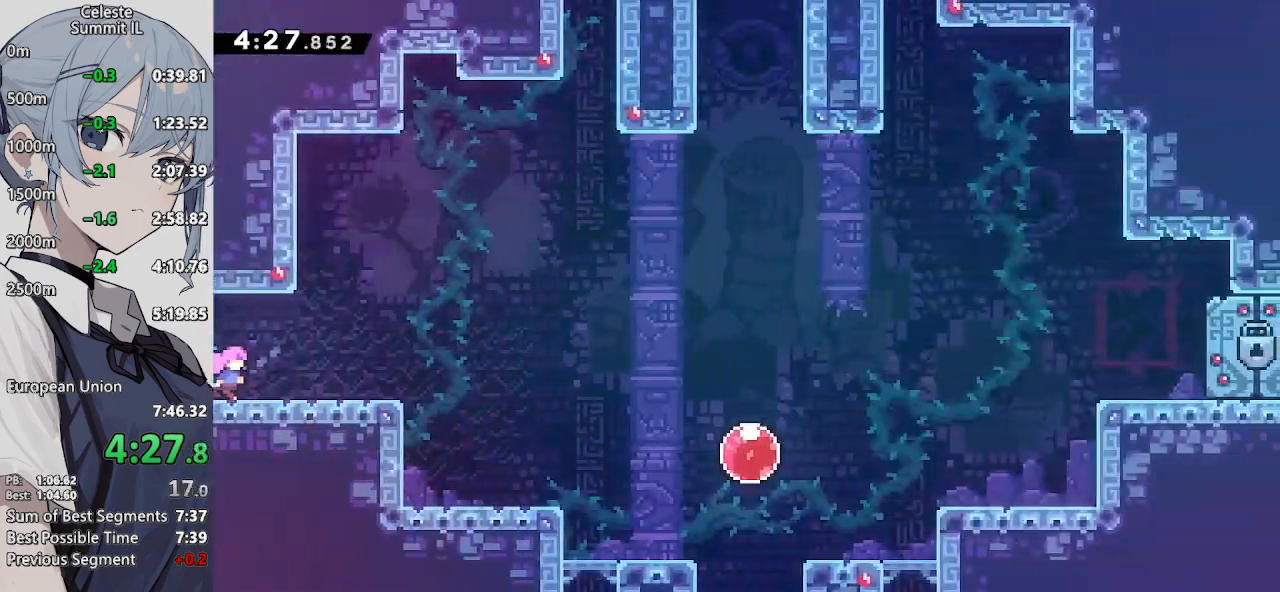
{"buttons": ["CROSS", "SQUARE", "DPAD_DOWN", "DPAD_RIGHT"], "left_stick": "center", "right_stick": "center", "events": [[100, "CROSS", "down"], [167, "SQUARE", "down"], [317, "SQUARE", "up"], [367, "CROSS", "up"], [417, "CROSS", "down"], [500, "SQUARE", "down"]]}
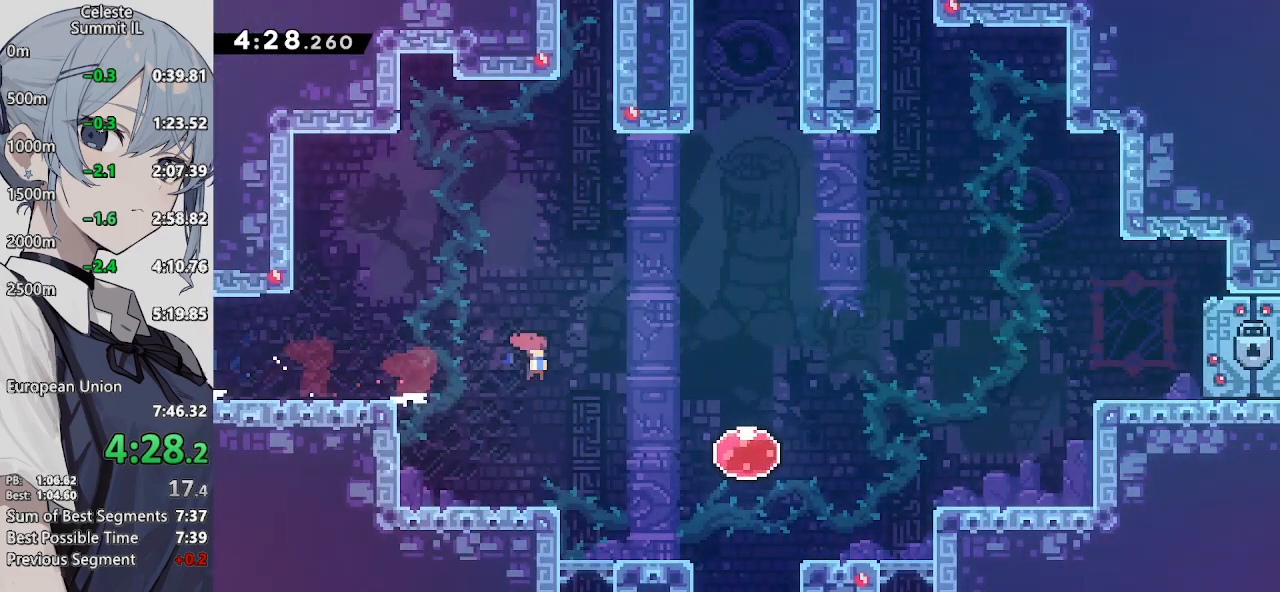
{"buttons": ["CROSS", "DPAD_UP"], "left_stick": "center", "right_stick": "center", "events": [[133, "SQUARE", "up"], [183, "DPAD_DOWN", "up"], [233, "DPAD_UP", "down"], [233, "SQUARE", "down"], [400, "SQUARE", "up"], [500, "DPAD_RIGHT", "up"]]}
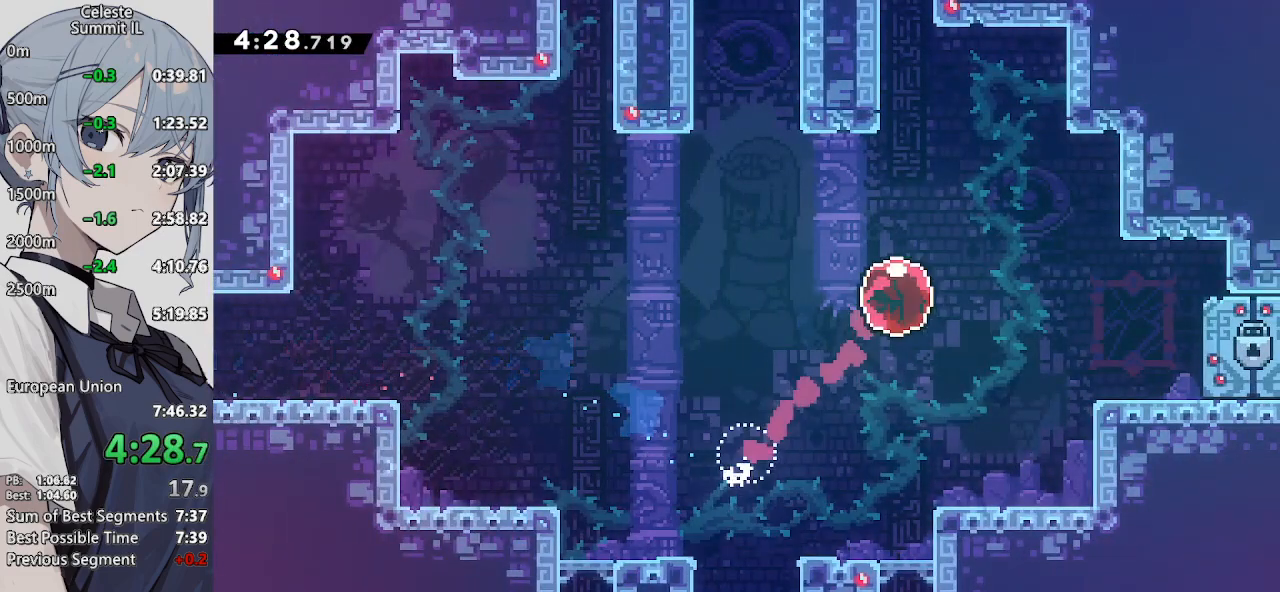
{"buttons": ["CROSS", "SQUARE", "DPAD_UP"], "left_stick": "center", "right_stick": "center", "events": [[100, "SQUARE", "down"], [267, "SQUARE", "up"], [383, "SQUARE", "down"]]}
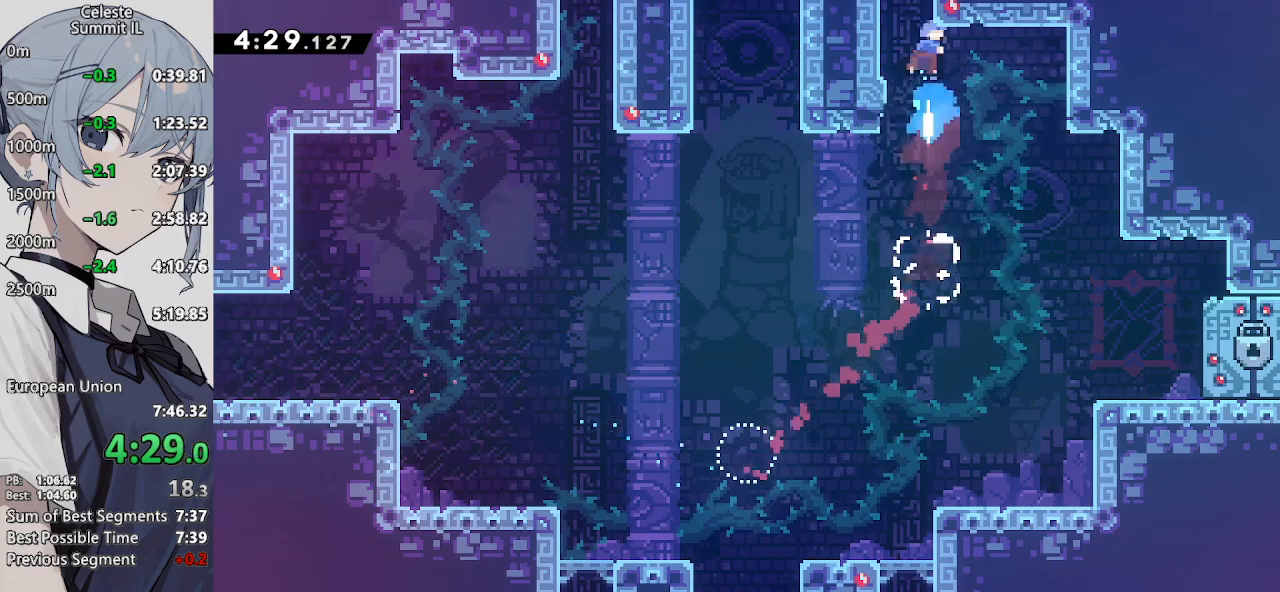
{"buttons": [], "left_stick": "center", "right_stick": "center", "events": [[83, "SQUARE", "up"], [133, "CROSS", "up"], [183, "DPAD_UP", "up"]]}
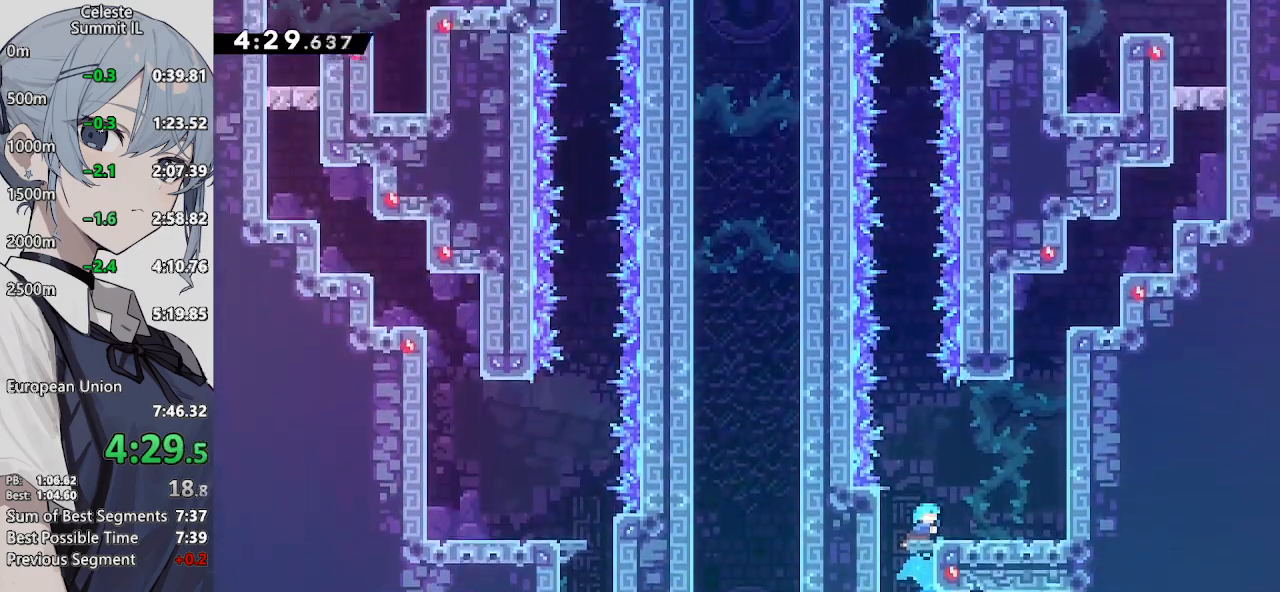
{"buttons": ["CROSS", "DPAD_UP"], "left_stick": "center", "right_stick": "center", "events": [[100, "DPAD_RIGHT", "down"], [283, "CROSS", "down"], [433, "DPAD_UP", "down"], [483, "DPAD_RIGHT", "up"]]}
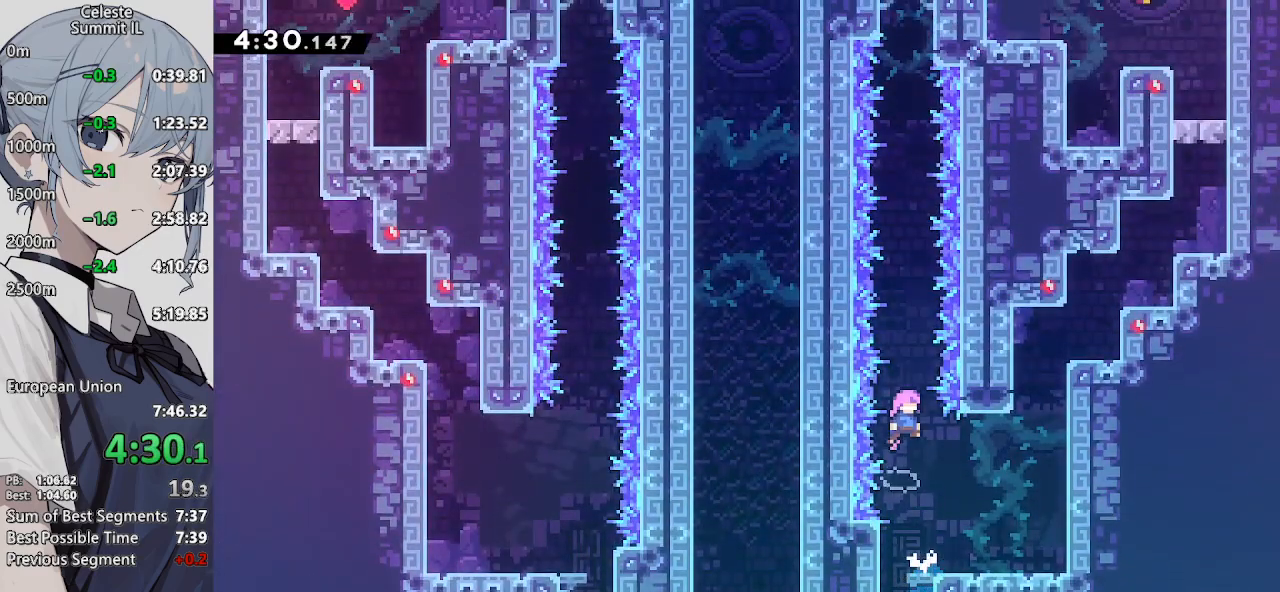
{"buttons": ["CROSS", "DPAD_UP"], "left_stick": "center", "right_stick": "center", "events": [[183, "SQUARE", "down"], [367, "SQUARE", "up"]]}
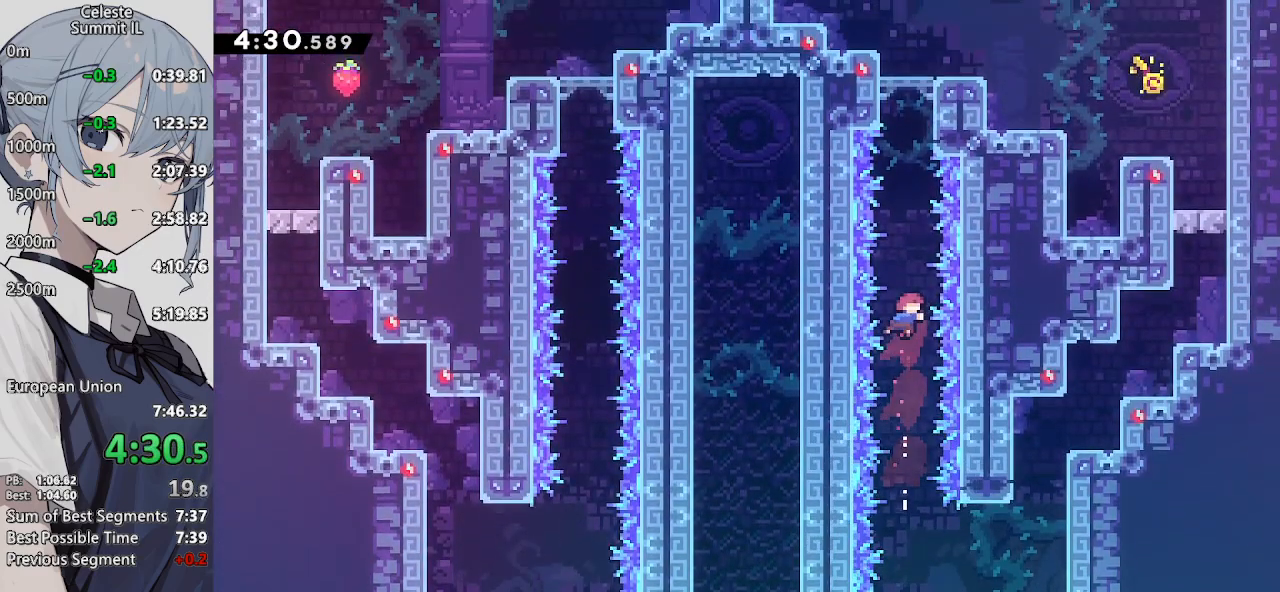
{"buttons": ["CROSS", "CIRCLE", "L2", "DPAD_RIGHT"], "left_stick": "center", "right_stick": "center", "events": [[17, "SQUARE", "down"], [217, "DPAD_RIGHT", "down"], [267, "DPAD_UP", "up"], [267, "SQUARE", "up"], [317, "L2", "down"], [383, "CIRCLE", "down"]]}
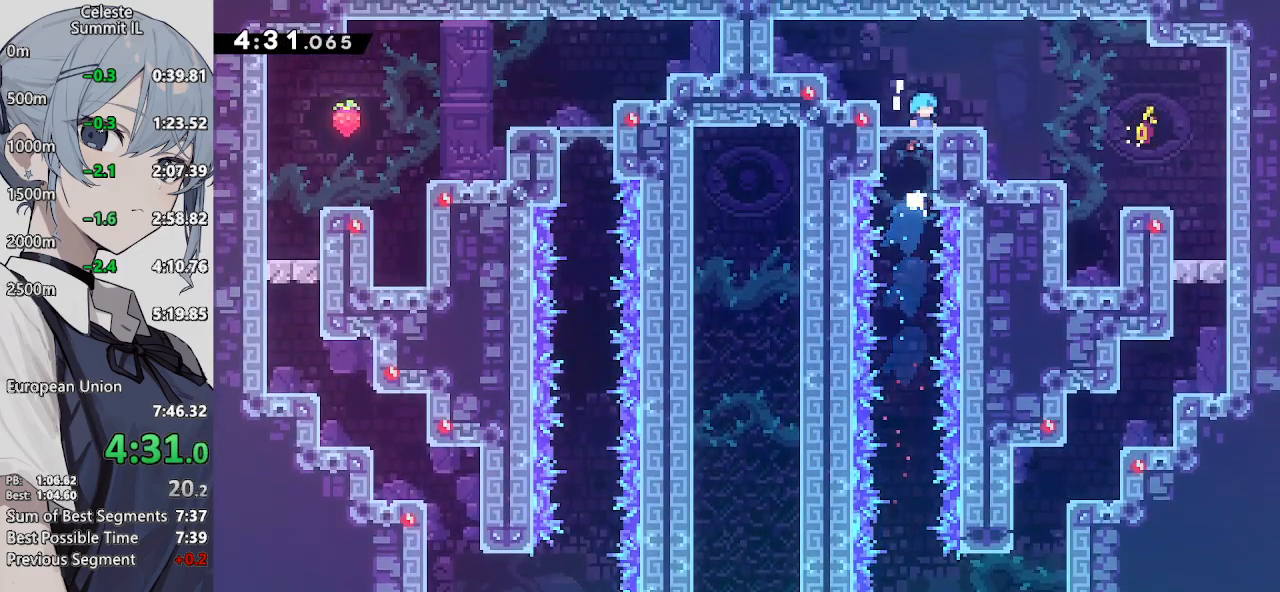
{"buttons": ["DPAD_DOWN", "DPAD_RIGHT"], "left_stick": "center", "right_stick": "center", "events": [[83, "CIRCLE", "up"], [83, "CROSS", "up"], [133, "DPAD_DOWN", "down"], [133, "L2", "up"], [250, "SQUARE", "down"], [317, "CROSS", "down"], [367, "SQUARE", "up"], [417, "CROSS", "up"]]}
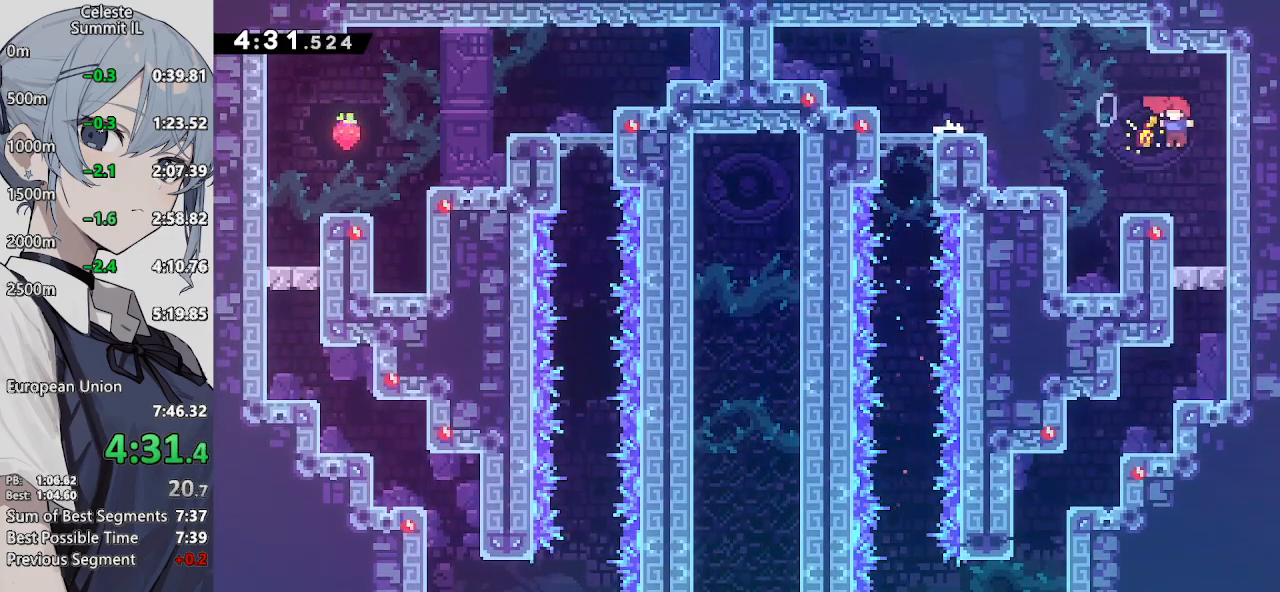
{"buttons": ["DPAD_DOWN"], "left_stick": "center", "right_stick": "center", "events": [[17, "DPAD_RIGHT", "up"], [67, "DPAD_DOWN", "up"], [67, "DPAD_LEFT", "down"], [333, "CROSS", "down"], [383, "CROSS", "up"], [467, "DPAD_DOWN", "down"], [467, "DPAD_LEFT", "up"]]}
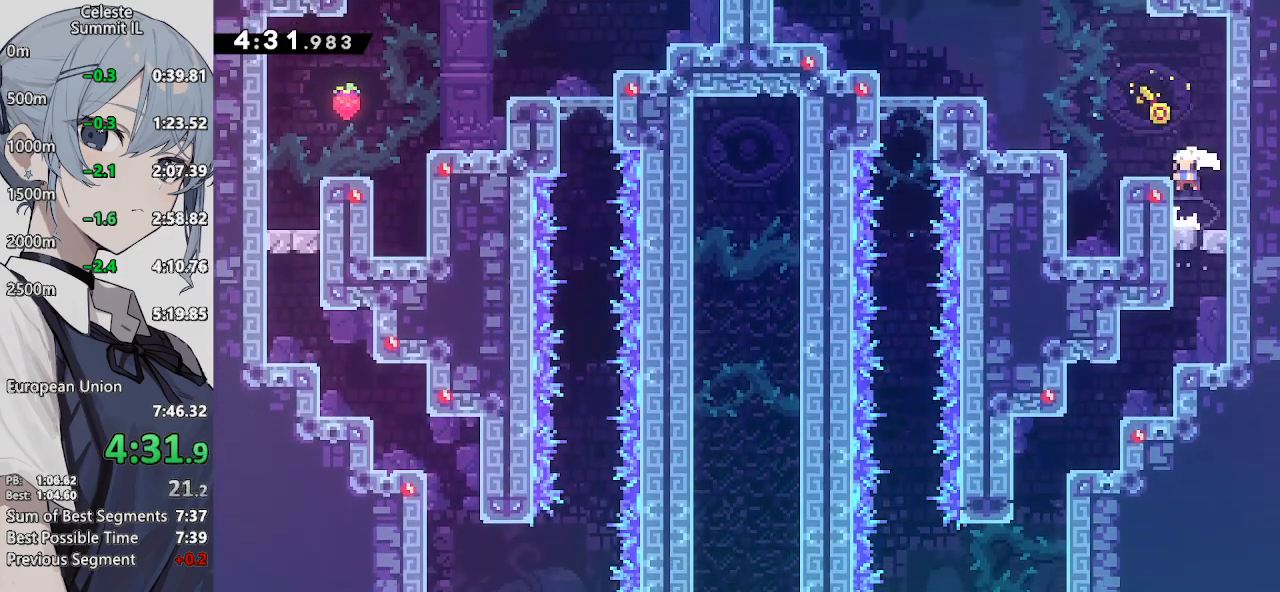
{"buttons": ["DPAD_DOWN", "DPAD_LEFT"], "left_stick": "center", "right_stick": "center", "events": [[17, "SQUARE", "down"], [167, "SQUARE", "up"], [217, "DPAD_LEFT", "down"], [267, "SQUARE", "down"], [417, "SQUARE", "up"]]}
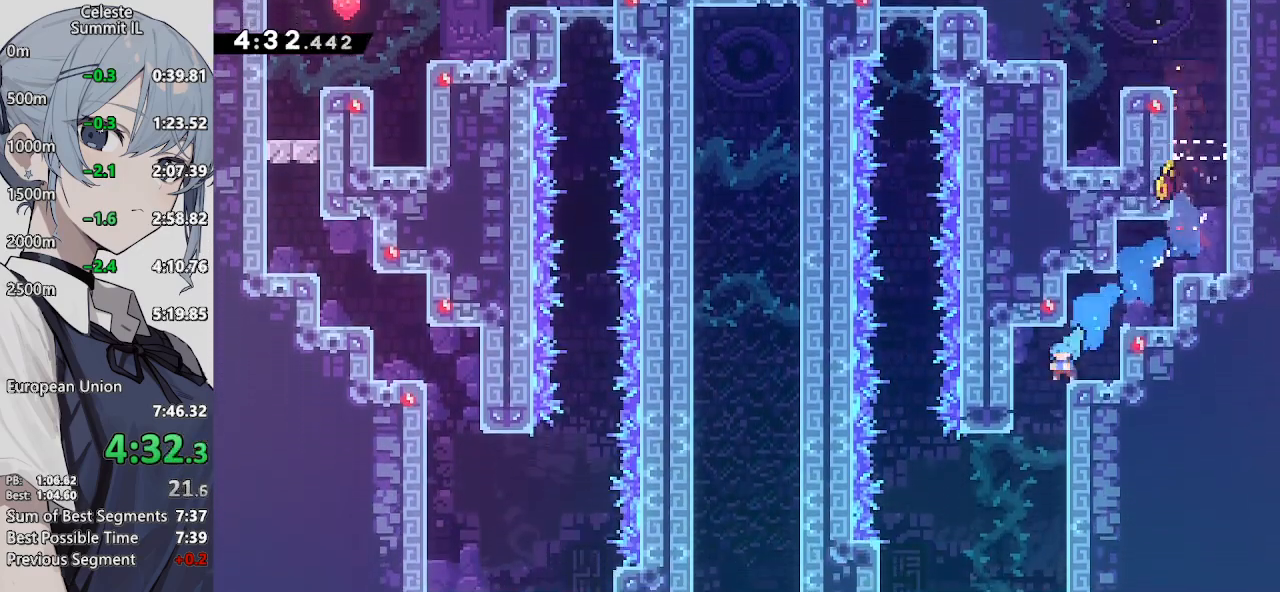
{"buttons": ["SQUARE", "DPAD_DOWN", "DPAD_LEFT"], "left_stick": "center", "right_stick": "center", "events": [[267, "SQUARE", "down"], [433, "SQUARE", "up"], [500, "SQUARE", "down"]]}
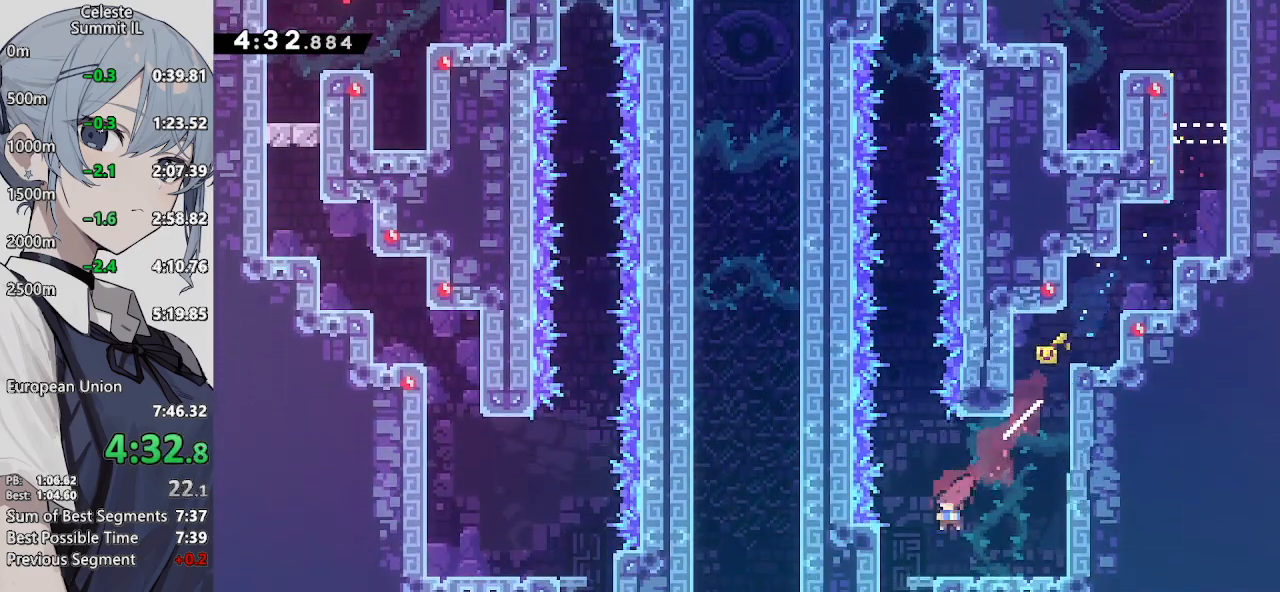
{"buttons": ["DPAD_DOWN", "DPAD_RIGHT"], "left_stick": "center", "right_stick": "center", "events": [[167, "SQUARE", "up"], [233, "DPAD_LEFT", "up"], [233, "DPAD_RIGHT", "down"]]}
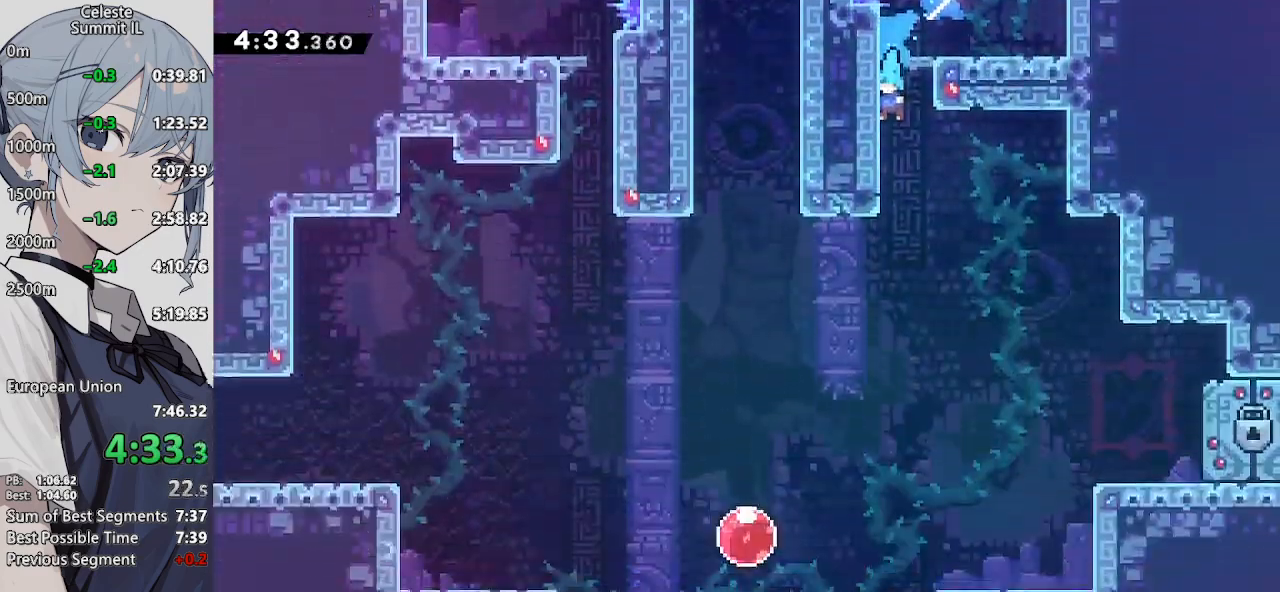
{"buttons": ["SQUARE", "DPAD_DOWN", "DPAD_RIGHT"], "left_stick": "center", "right_stick": "center", "events": [[450, "SQUARE", "down"]]}
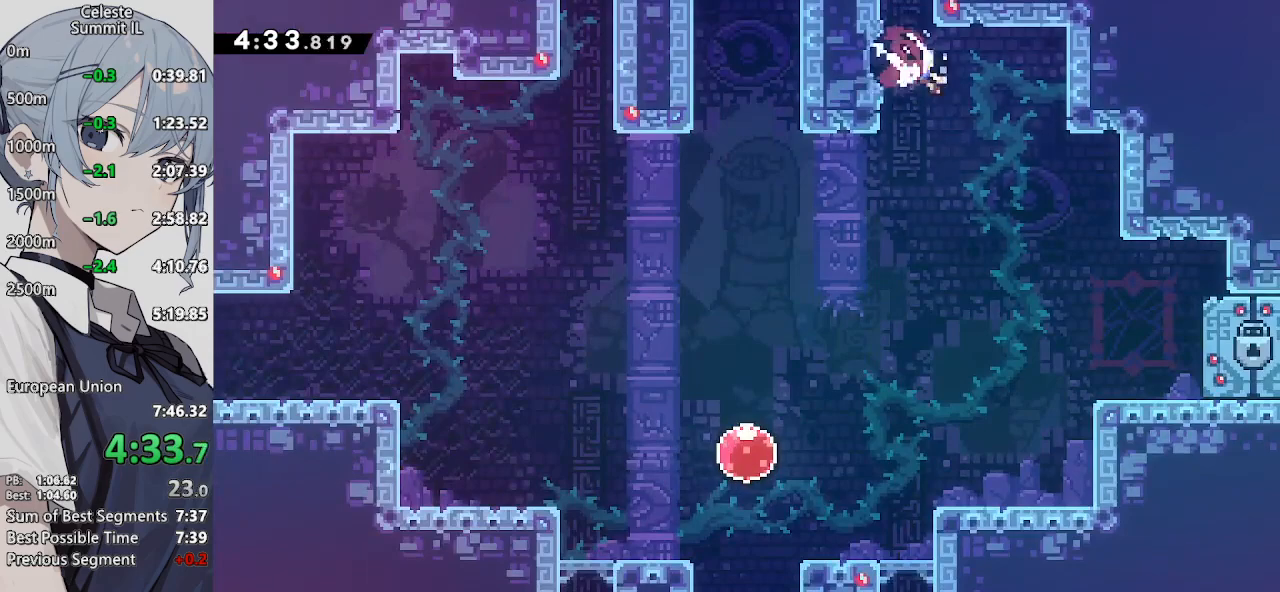
{"buttons": ["DPAD_DOWN", "DPAD_RIGHT"], "left_stick": "center", "right_stick": "center", "events": [[150, "SQUARE", "up"]]}
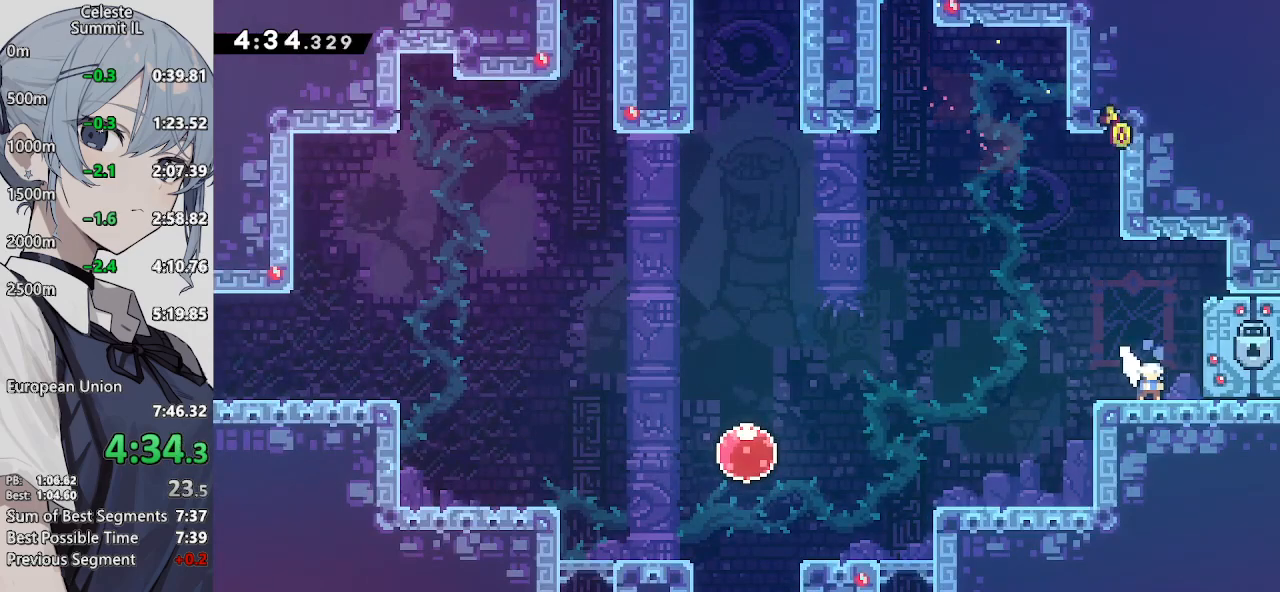
{"buttons": ["DPAD_DOWN", "DPAD_RIGHT"], "left_stick": "center", "right_stick": "center", "events": []}
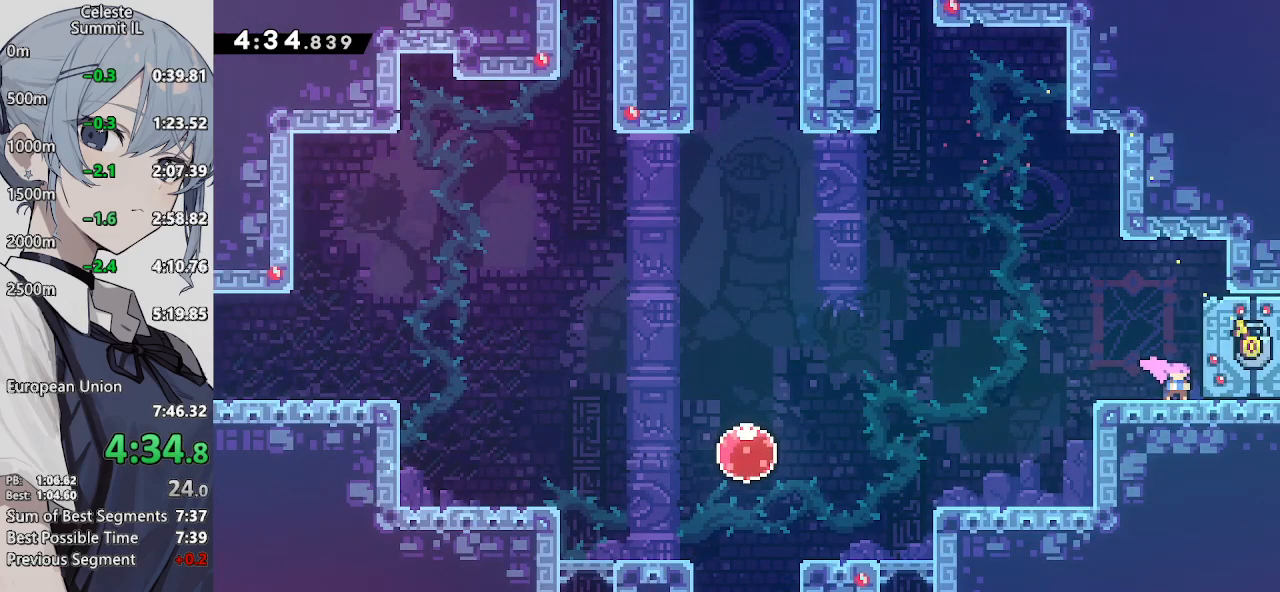
{"buttons": ["DPAD_DOWN", "DPAD_RIGHT"], "left_stick": "center", "right_stick": "center", "events": []}
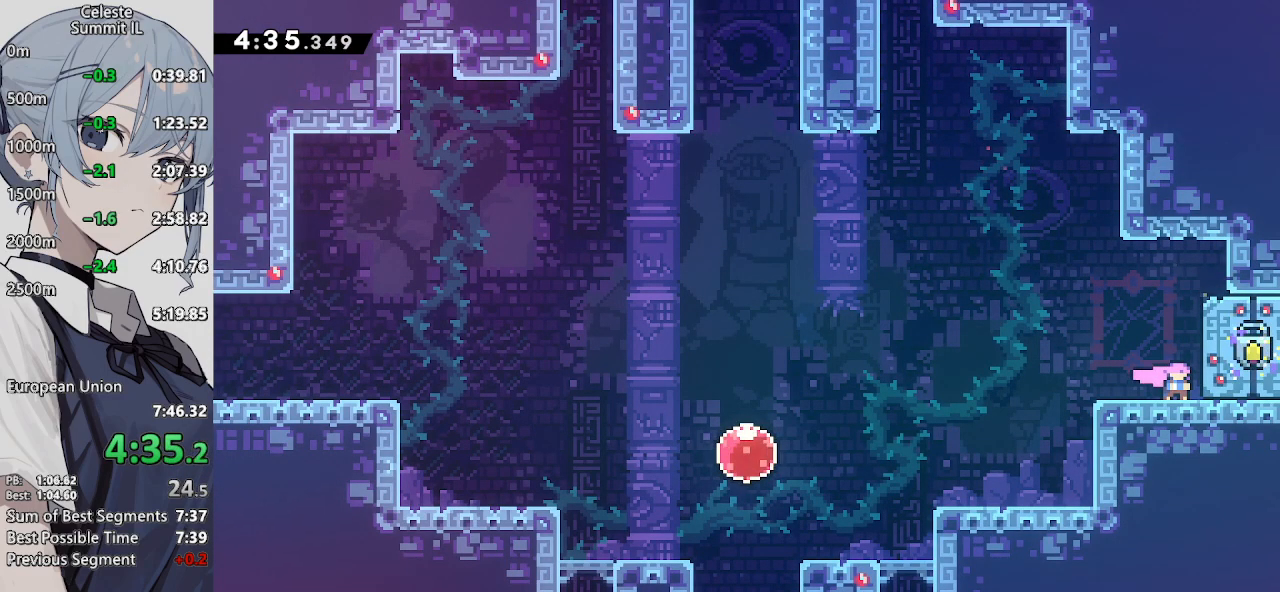
{"buttons": ["DPAD_DOWN", "DPAD_RIGHT"], "left_stick": "center", "right_stick": "center", "events": []}
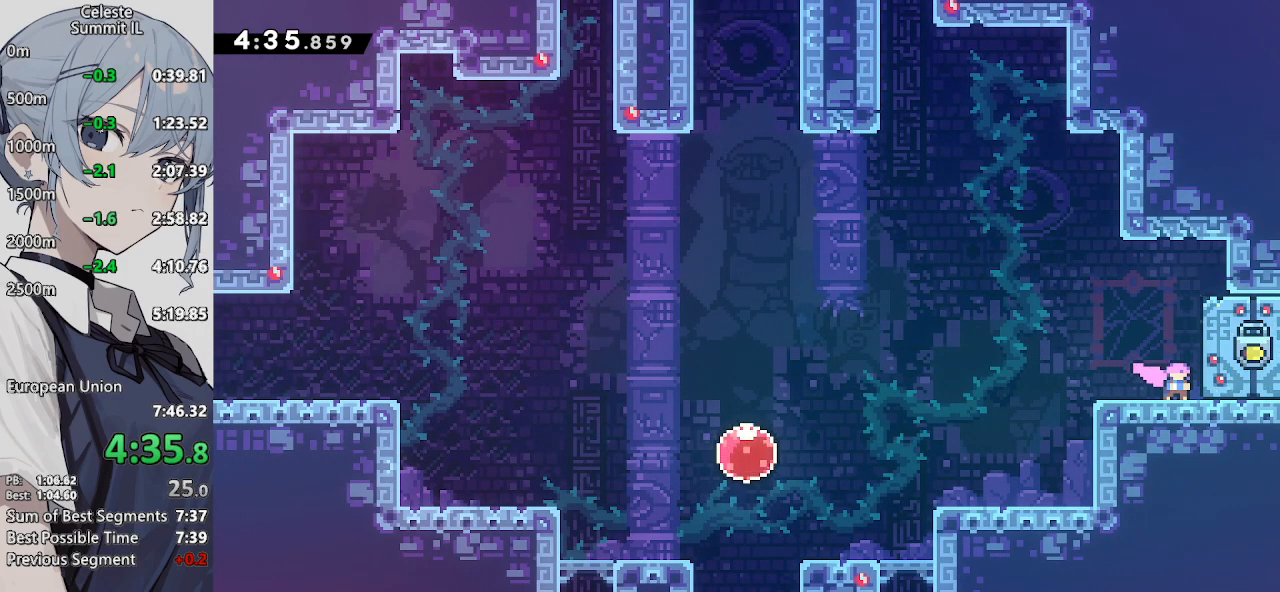
{"buttons": ["CROSS", "SQUARE", "DPAD_DOWN", "DPAD_RIGHT"], "left_stick": "center", "right_stick": "center", "events": [[283, "SQUARE", "down"], [333, "CROSS", "down"]]}
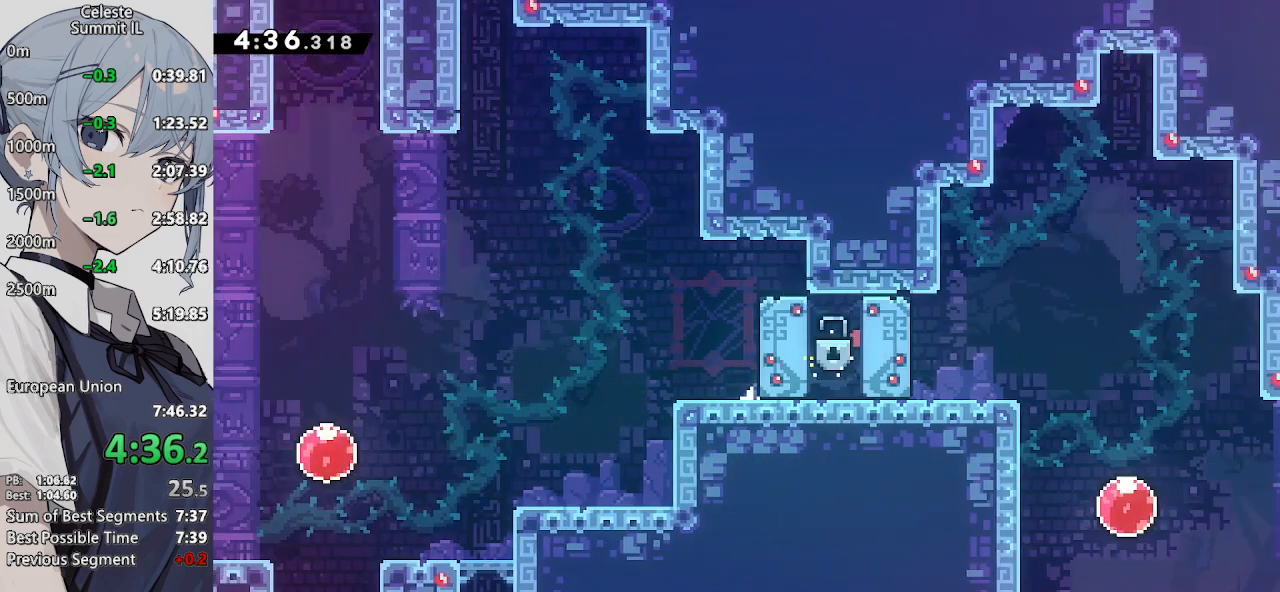
{"buttons": ["CROSS", "SQUARE", "DPAD_DOWN", "DPAD_RIGHT"], "left_stick": "center", "right_stick": "center", "events": []}
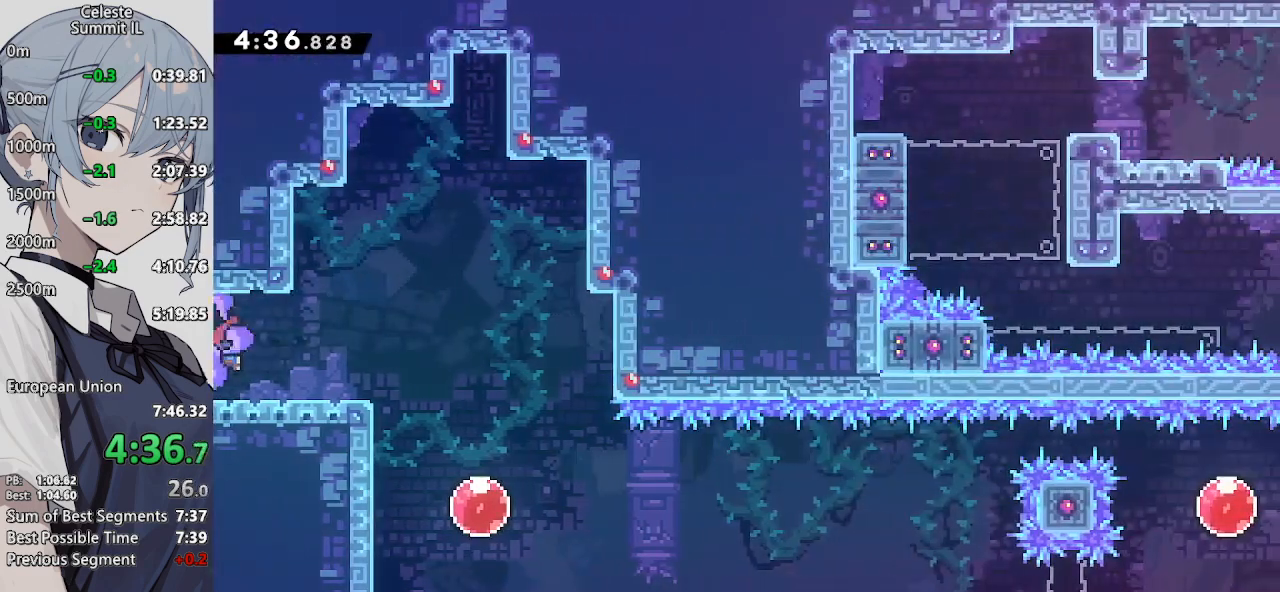
{"buttons": ["SQUARE", "DPAD_DOWN"], "left_stick": "center", "right_stick": "center", "events": [[117, "SQUARE", "up"], [167, "CROSS", "up"], [333, "DPAD_RIGHT", "up"], [383, "SQUARE", "down"]]}
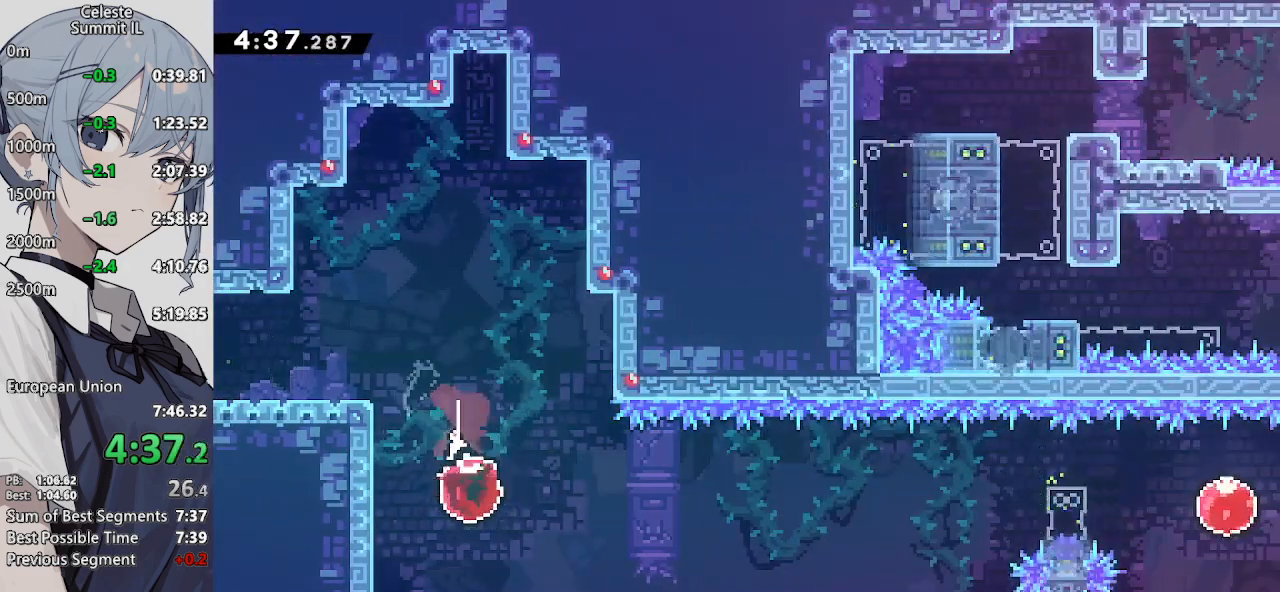
{"buttons": ["DPAD_RIGHT"], "left_stick": "center", "right_stick": "center", "events": [[17, "SQUARE", "up"], [67, "DPAD_DOWN", "up"], [67, "DPAD_RIGHT", "down"], [67, "R2", "down"], [217, "R2", "up"]]}
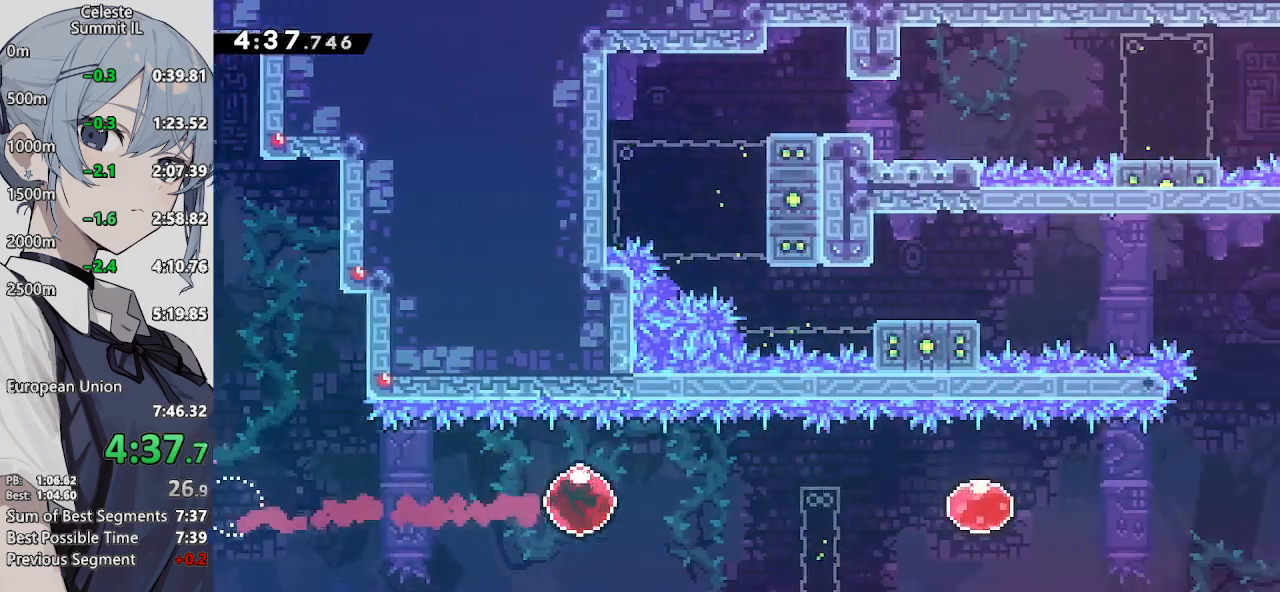
{"buttons": ["R2", "DPAD_RIGHT"], "left_stick": "center", "right_stick": "center", "events": [[417, "R2", "down"]]}
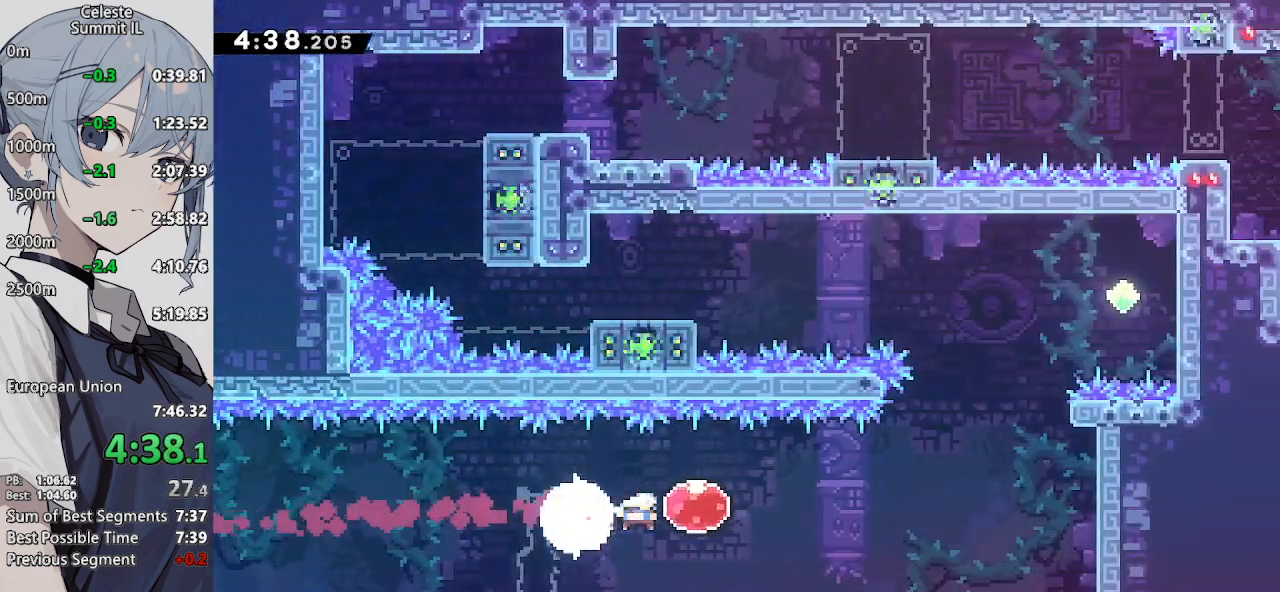
{"buttons": ["DPAD_RIGHT"], "left_stick": "center", "right_stick": "center", "events": [[17, "R2", "up"], [67, "SQUARE", "down"], [233, "SQUARE", "up"]]}
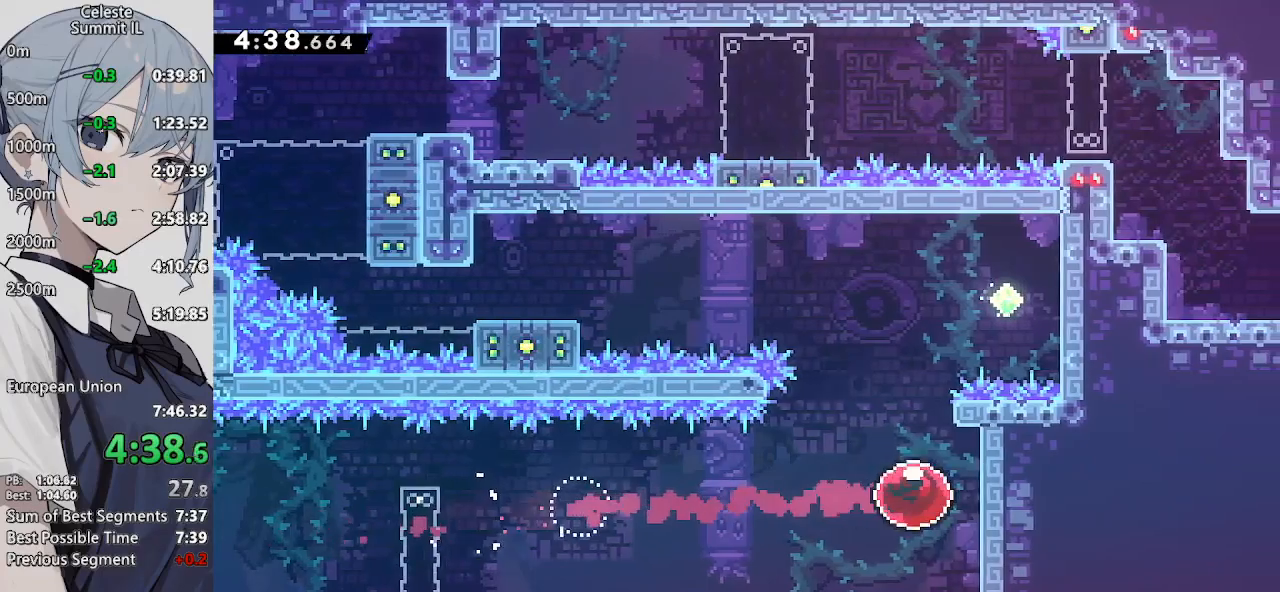
{"buttons": ["CROSS", "DPAD_LEFT"], "left_stick": "center", "right_stick": "center", "events": [[17, "DPAD_UP", "down"], [67, "DPAD_RIGHT", "up"], [117, "SQUARE", "down"], [217, "SQUARE", "up"], [267, "CROSS", "down"], [267, "DPAD_LEFT", "down"], [317, "DPAD_UP", "up"]]}
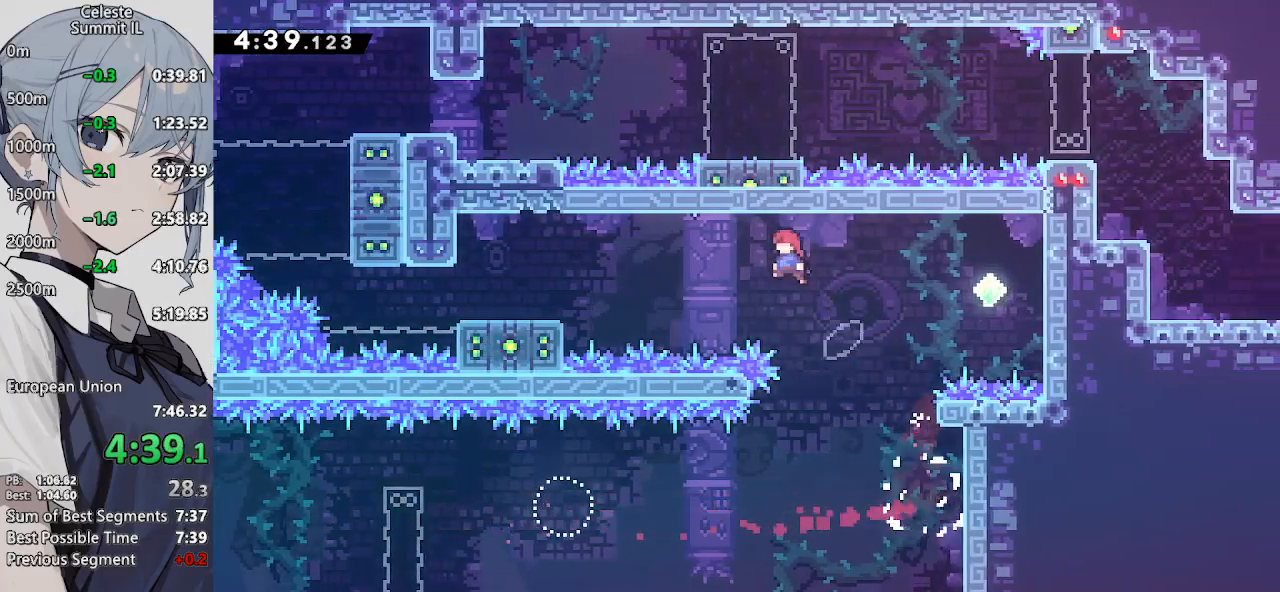
{"buttons": ["R2", "DPAD_LEFT"], "left_stick": "center", "right_stick": "center", "events": [[50, "SQUARE", "down"], [250, "CROSS", "up"], [250, "SQUARE", "up"], [483, "R2", "down"]]}